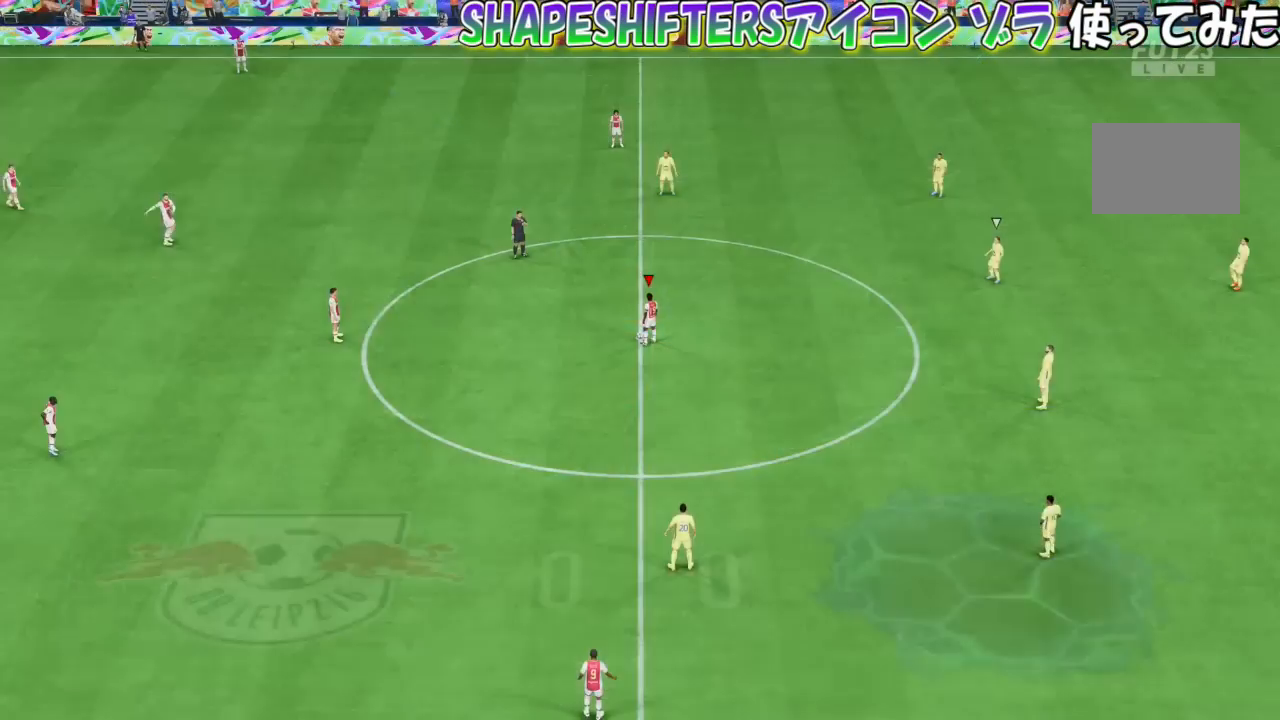
Gameplay with a controller (PlayStation layout); each line is a JSON object with the inputs held at the frame after it. "events" lists button and stick changes between this image and that frame as [ms after this image, input, new state], when the widget could be followed in between. Not read: L3 R3 right_stick.
{"buttons": [], "left_stick": "center", "events": [[33, "DPAD_RIGHT", "down"], [167, "DPAD_RIGHT", "up"], [333, "DPAD_LEFT", "down"], [500, "DPAD_LEFT", "up"]]}
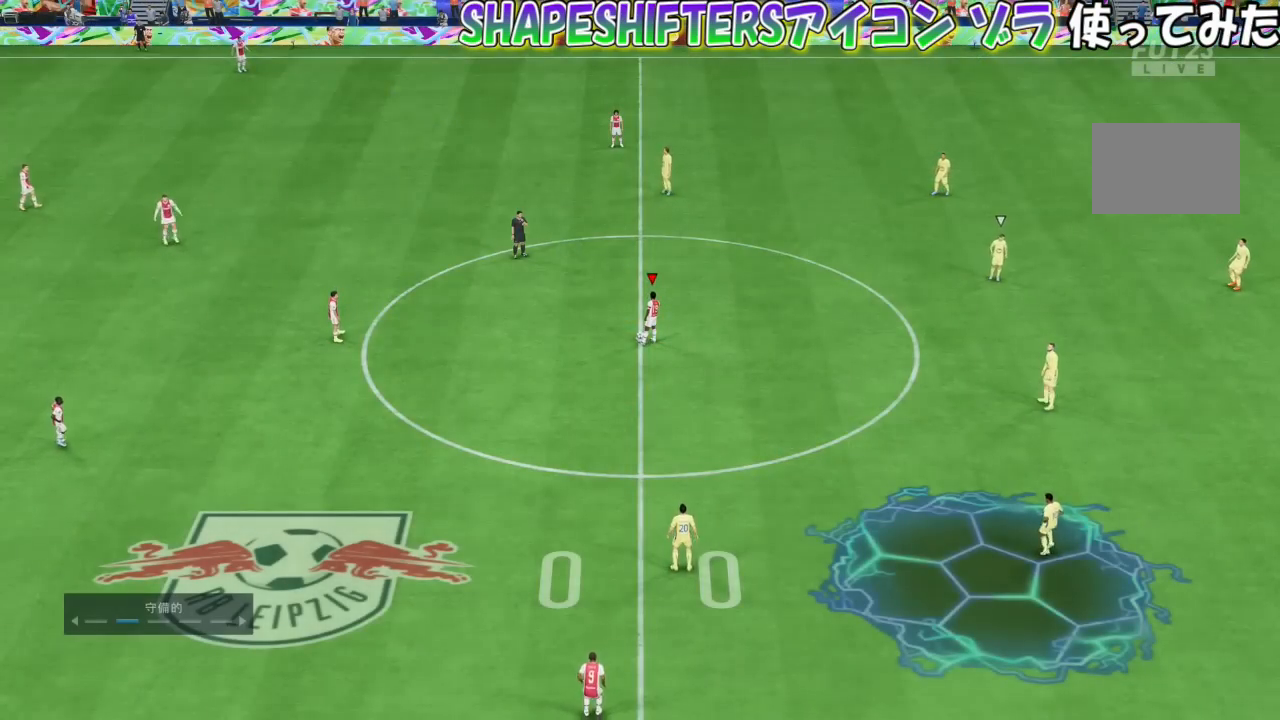
{"buttons": [], "left_stick": "center", "events": []}
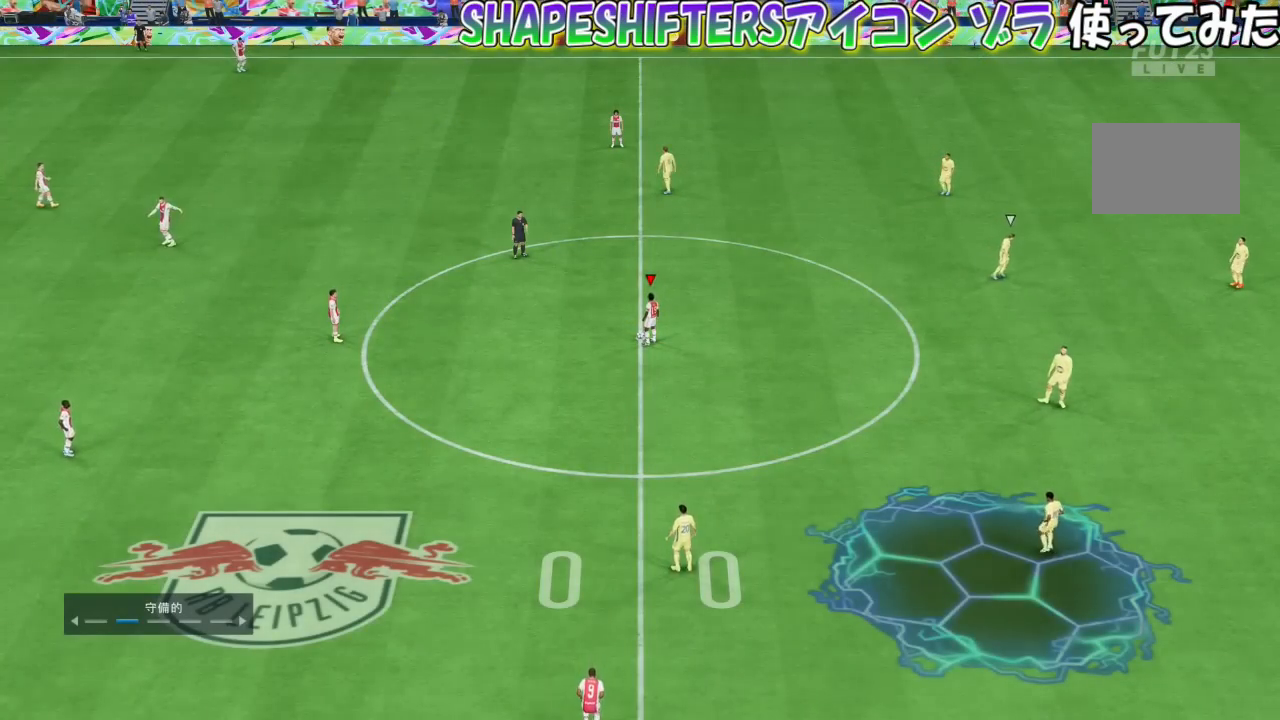
{"buttons": [], "left_stick": "center", "events": [[167, "CROSS", "down"], [333, "CROSS", "up"]]}
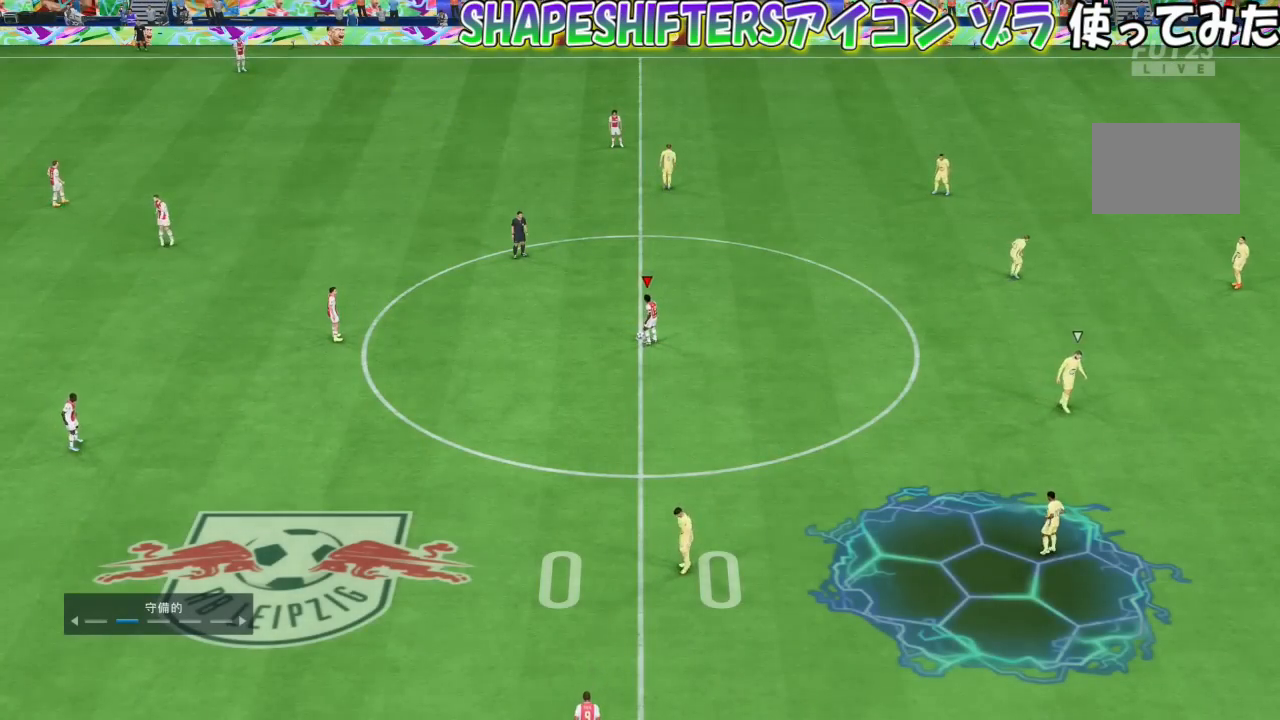
{"buttons": [], "left_stick": "center", "events": []}
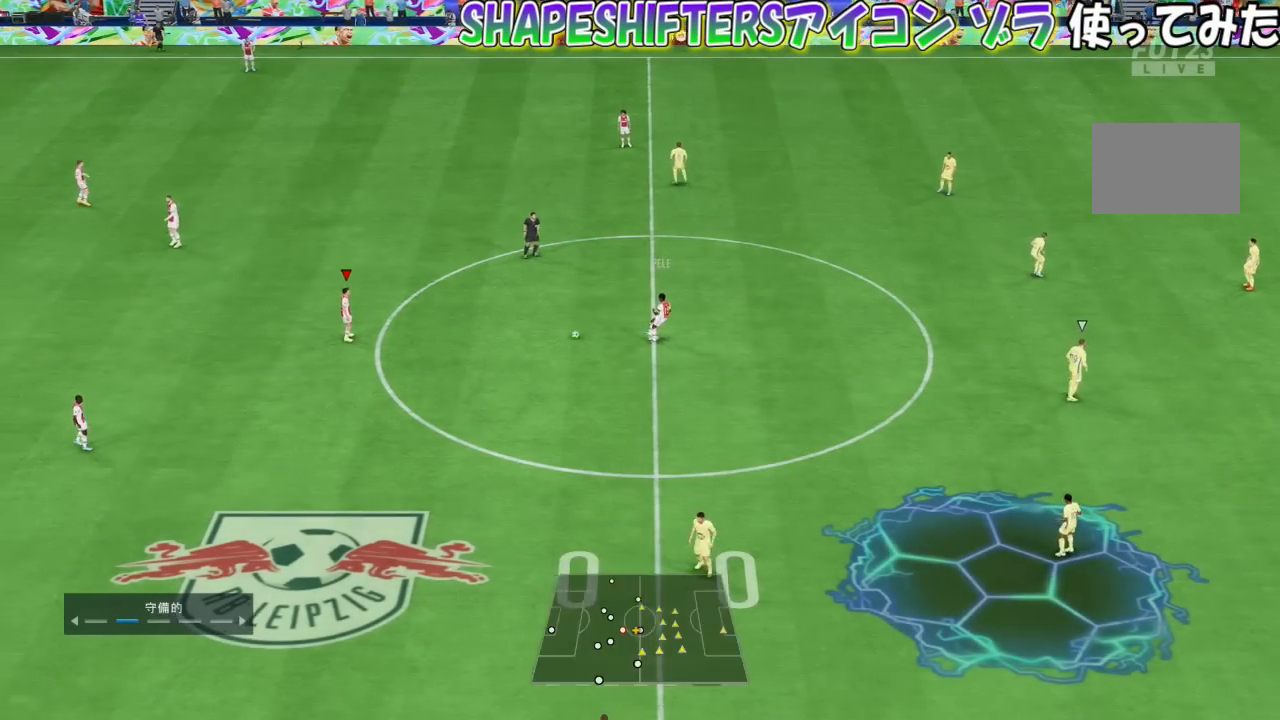
{"buttons": [], "left_stick": "center", "events": [[133, "CROSS", "down"], [167, "left_stick", "up-left"], [267, "left_stick", "left"], [300, "CROSS", "up"], [367, "left_stick", "center"]]}